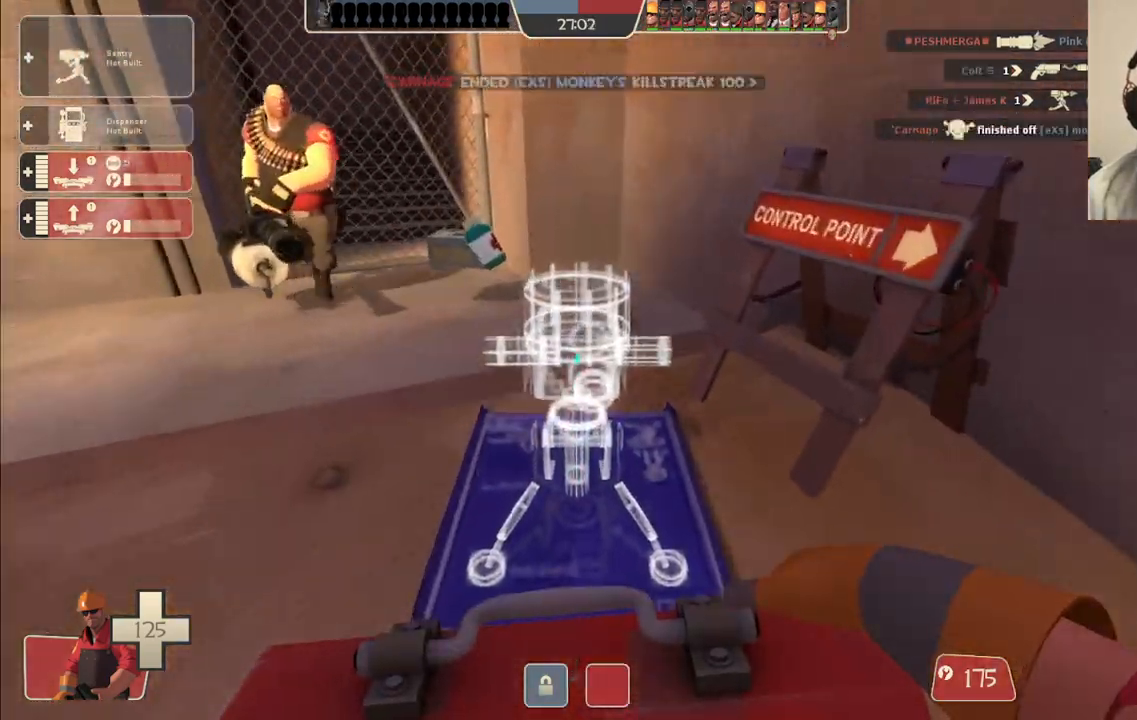
Gameplay with a controller (PlayStation layout); each line is a JSON object with the inputs held at the frame after it. "events" lists button and stick changes between this image and that frame as [ms after this image, input, new state], when the widget could be followed in between. Not read: L1.
{"buttons": [], "left_stick": "up", "right_stick": "up", "events": [[50, "left_stick", "up-left"], [67, "R2", "down"], [200, "R2", "up"], [367, "left_stick", "up"]]}
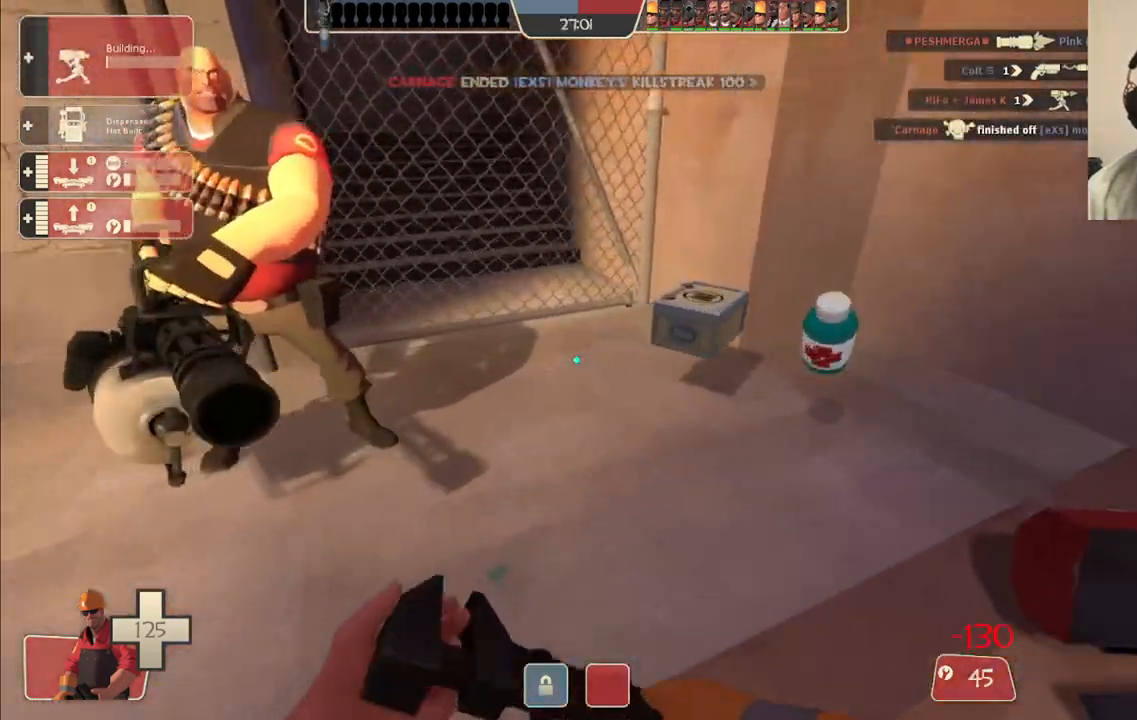
{"buttons": ["R2"], "left_stick": "center", "right_stick": "up-left", "events": [[17, "right_stick", "center"], [300, "left_stick", "center"], [333, "right_stick", "left"], [383, "DPAD_LEFT", "down"], [383, "right_stick", "up-left"], [467, "DPAD_LEFT", "up"], [500, "R2", "down"]]}
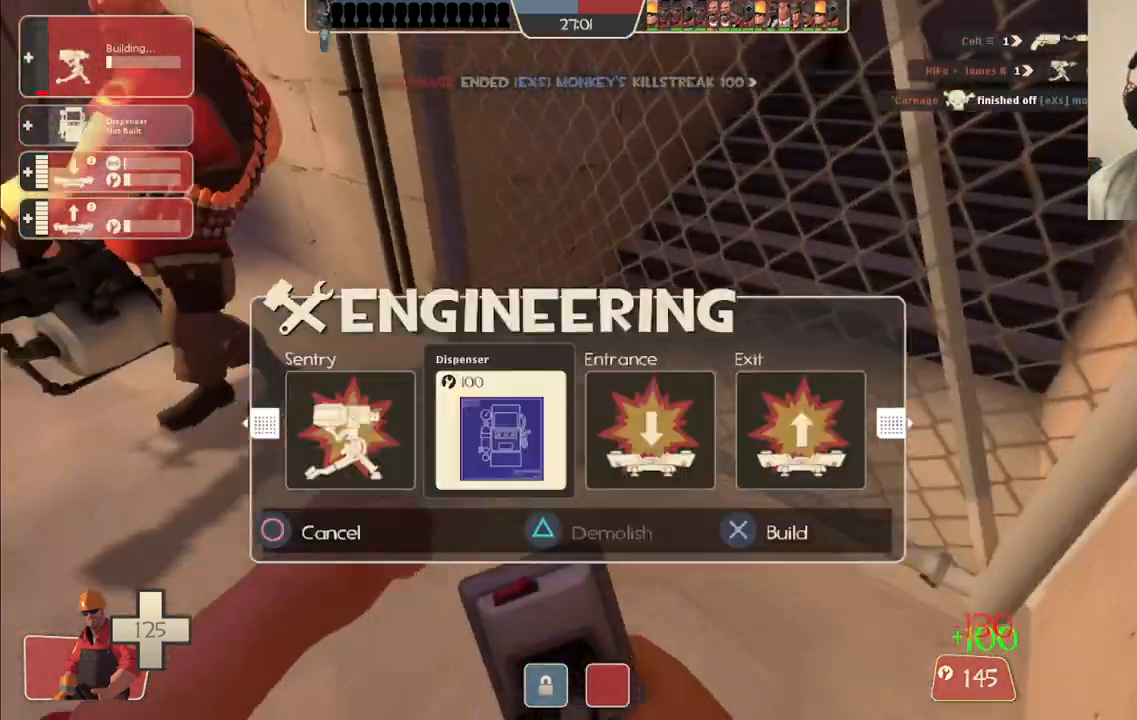
{"buttons": ["R2"], "left_stick": "down-left", "right_stick": "center", "events": [[50, "right_stick", "center"], [133, "R2", "up"], [217, "left_stick", "up-left"], [333, "right_stick", "left"], [350, "R2", "down"], [433, "left_stick", "down-left"], [483, "right_stick", "center"]]}
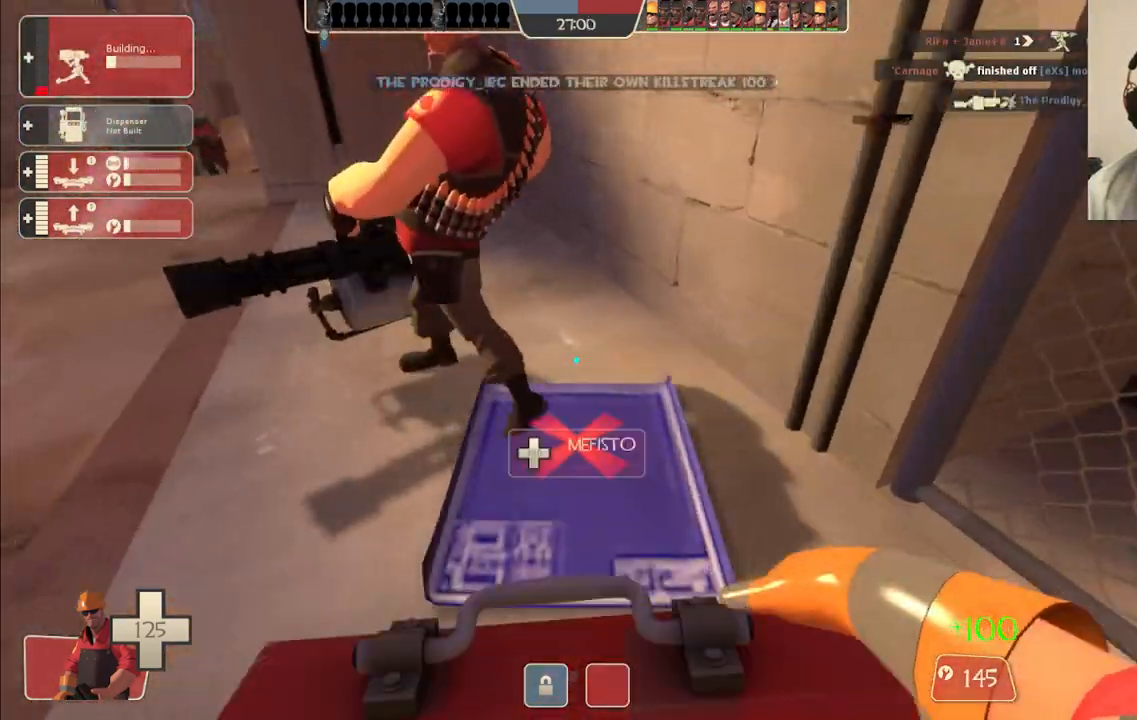
{"buttons": [], "left_stick": "down-right", "right_stick": "center", "events": [[33, "R2", "up"], [83, "left_stick", "left"], [283, "left_stick", "up-left"], [433, "left_stick", "up-right"], [500, "left_stick", "down-right"]]}
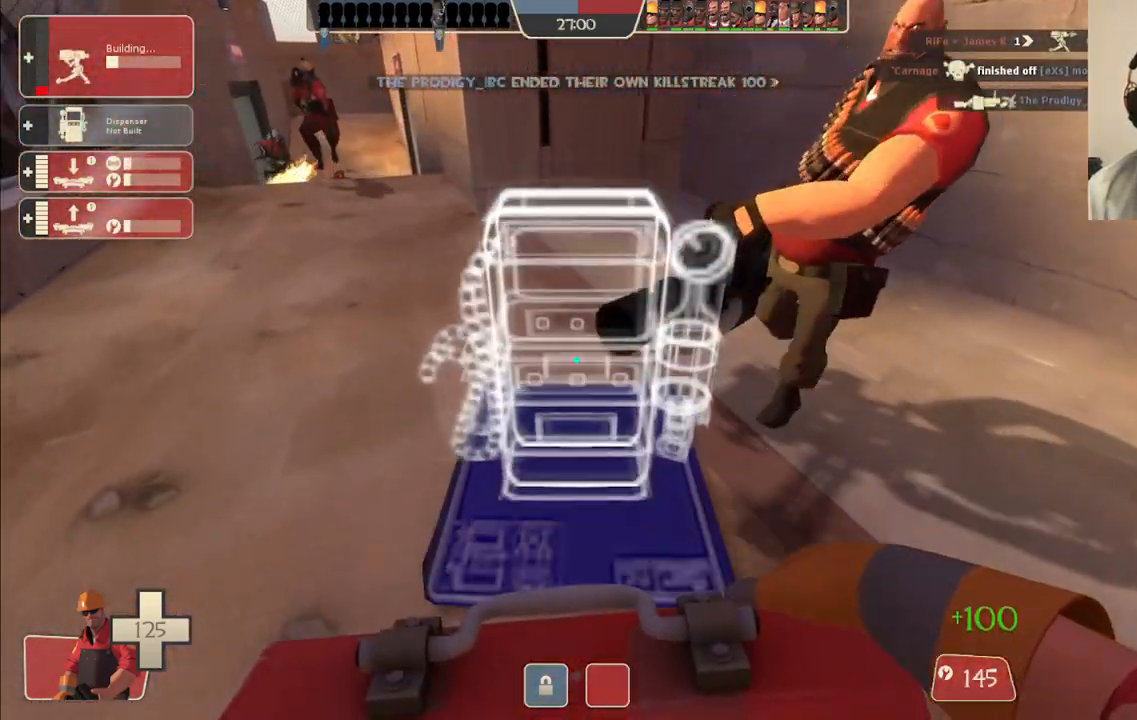
{"buttons": [], "left_stick": "down-right", "right_stick": "center", "events": []}
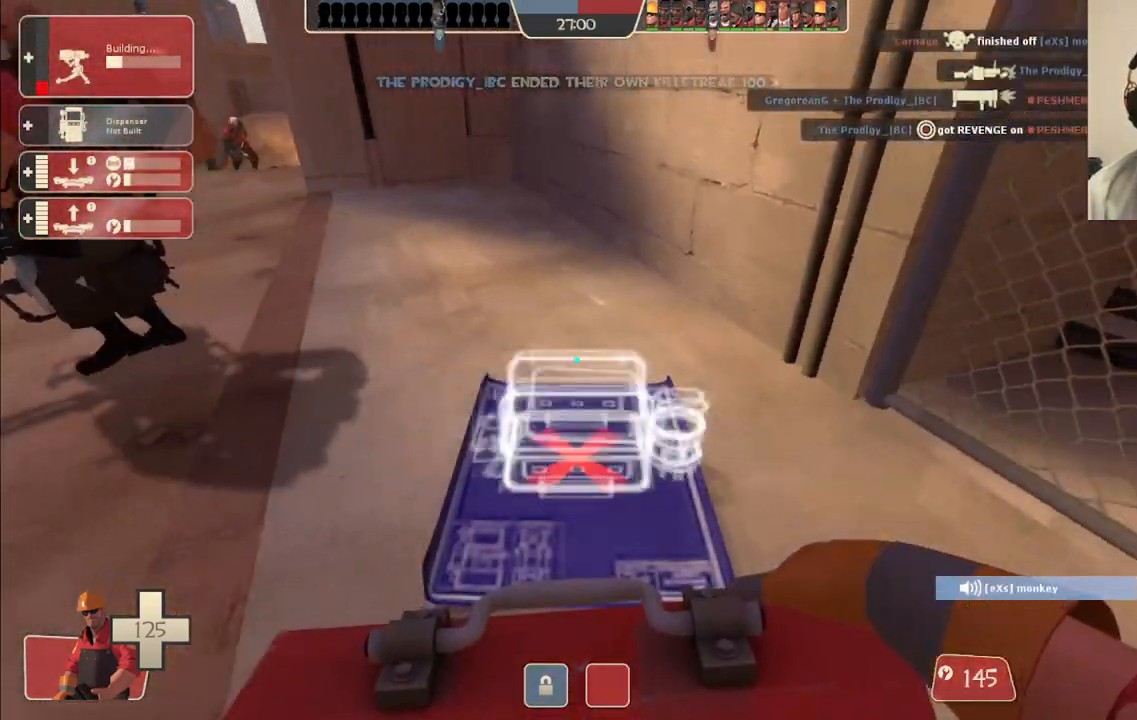
{"buttons": ["R2"], "left_stick": "up-left", "right_stick": "left", "events": [[50, "R2", "down"], [67, "R1", "down"], [83, "left_stick", "down-left"], [150, "R1", "up"], [150, "R2", "up"], [367, "right_stick", "left"], [433, "left_stick", "up-left"], [467, "R2", "down"]]}
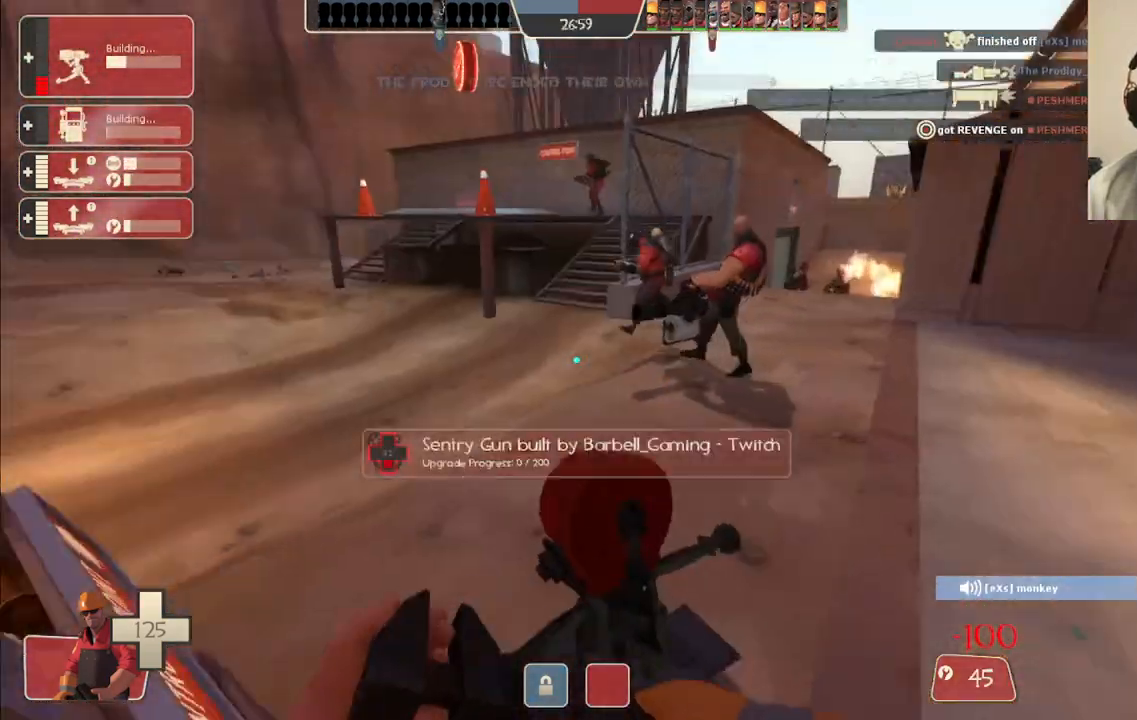
{"buttons": ["R2"], "left_stick": "center", "right_stick": "center", "events": [[17, "left_stick", "center"], [50, "right_stick", "center"]]}
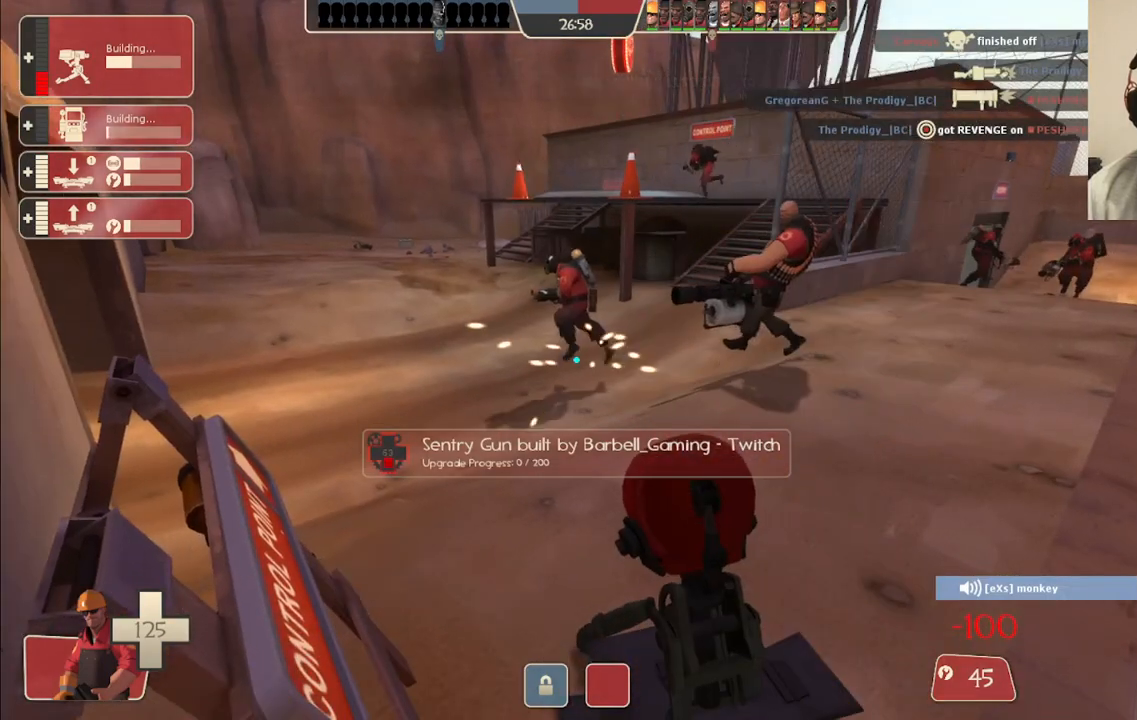
{"buttons": ["R2"], "left_stick": "center", "right_stick": "center", "events": []}
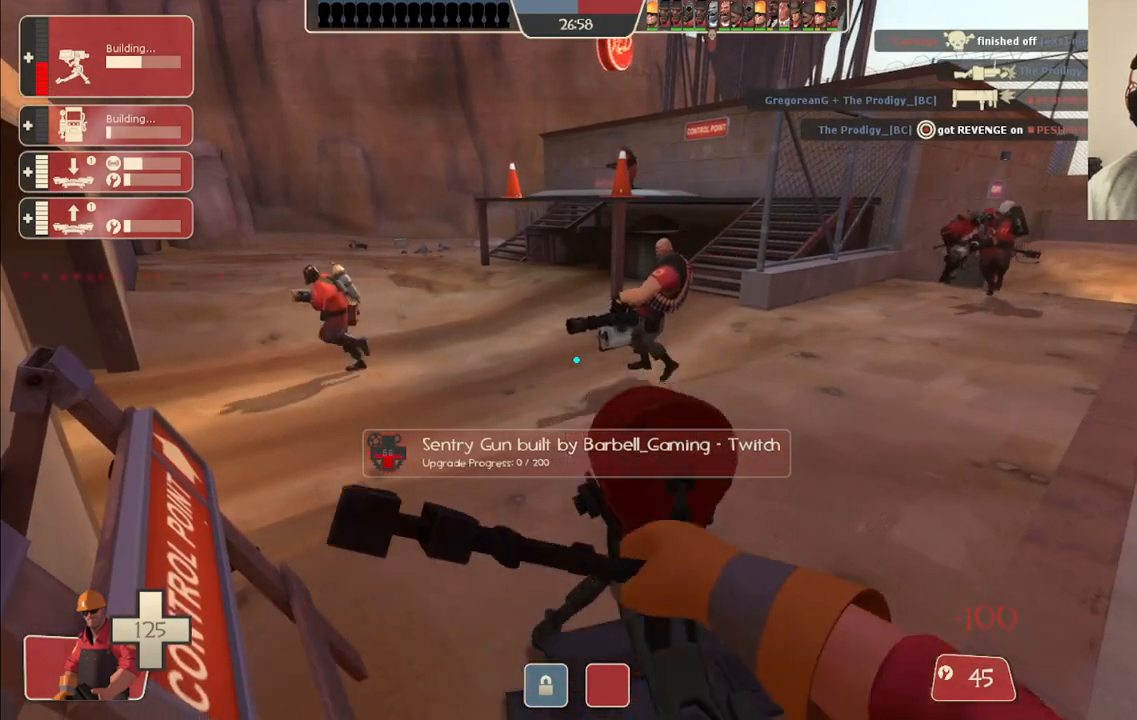
{"buttons": [], "left_stick": "center", "right_stick": "center", "events": [[417, "R2", "up"]]}
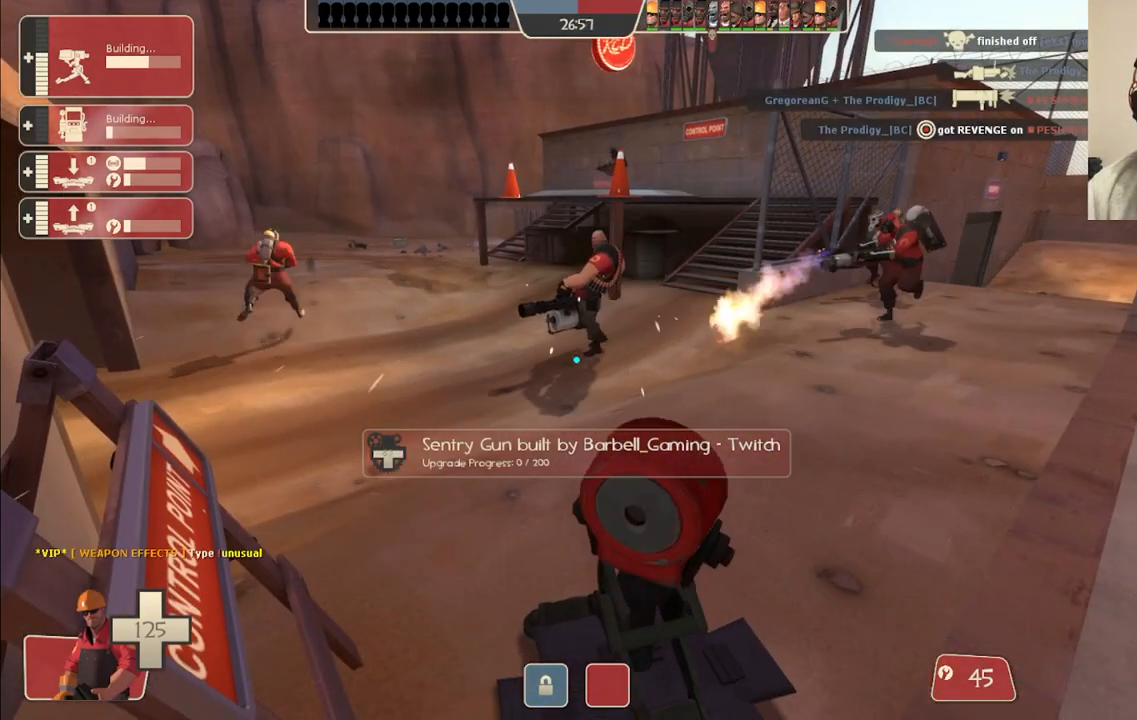
{"buttons": [], "left_stick": "center", "right_stick": "center", "events": [[50, "START", "down"], [167, "START", "up"]]}
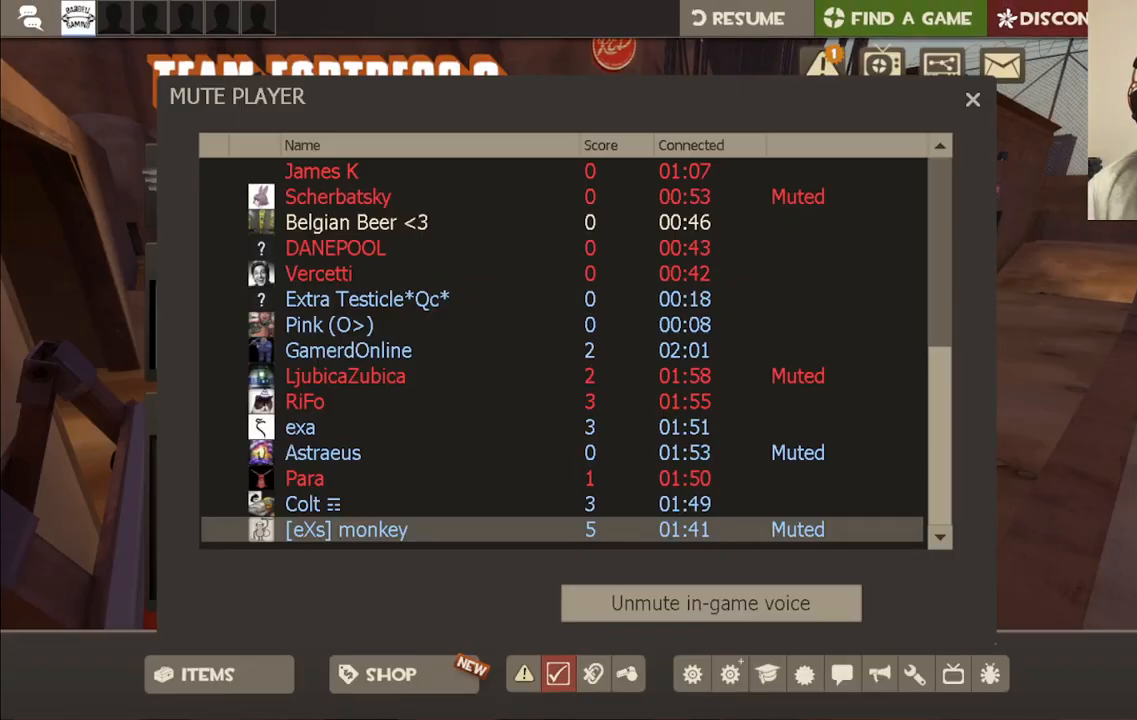
{"buttons": [], "left_stick": "center", "right_stick": "center", "events": [[67, "right_stick", "down-right"], [217, "right_stick", "center"]]}
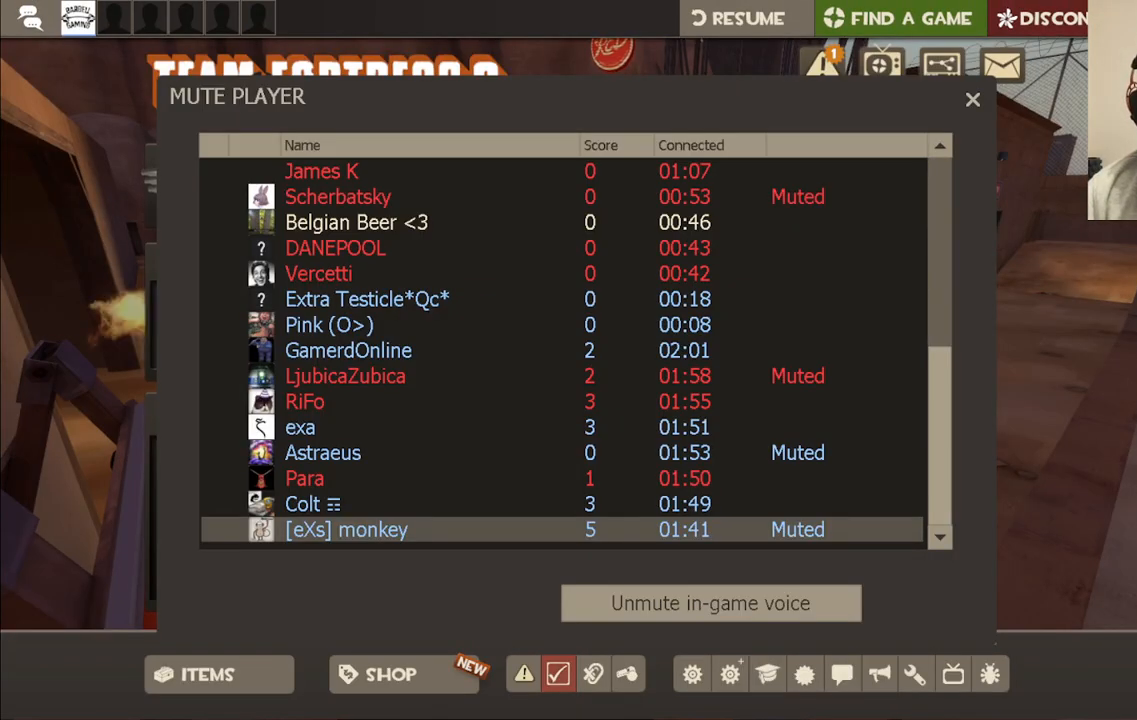
{"buttons": [], "left_stick": "center", "right_stick": "center", "events": [[167, "R2", "down"], [317, "R2", "up"]]}
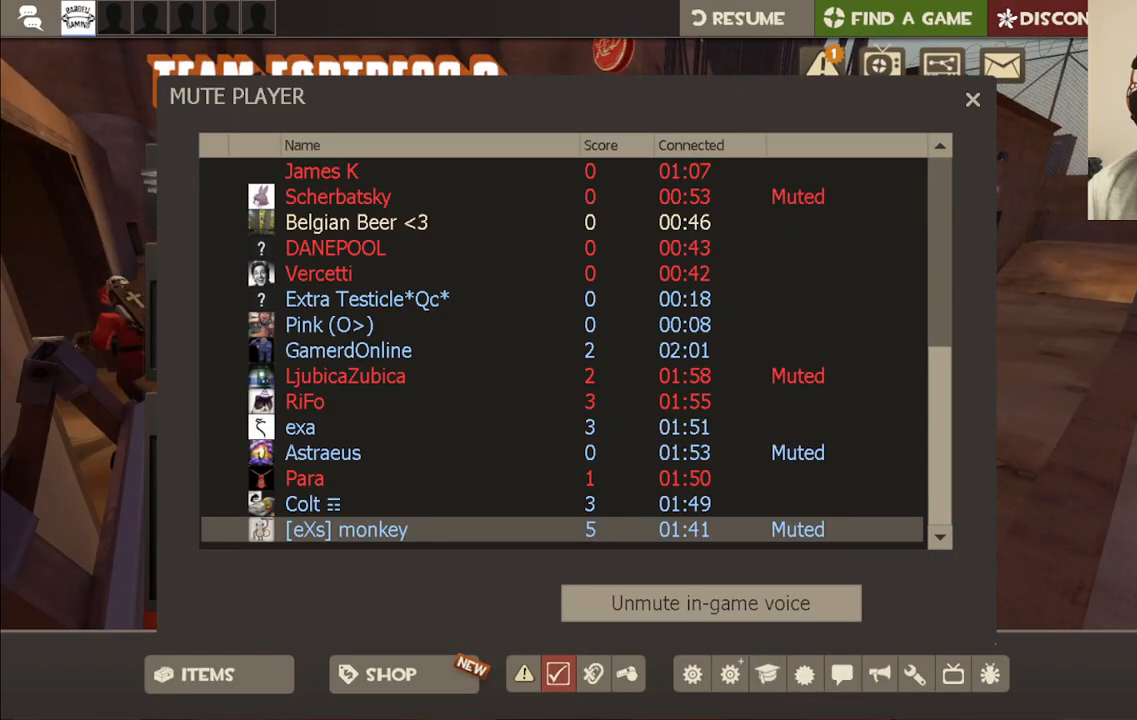
{"buttons": [], "left_stick": "center", "right_stick": "up", "events": [[183, "right_stick", "down"], [283, "right_stick", "center"], [417, "right_stick", "up"]]}
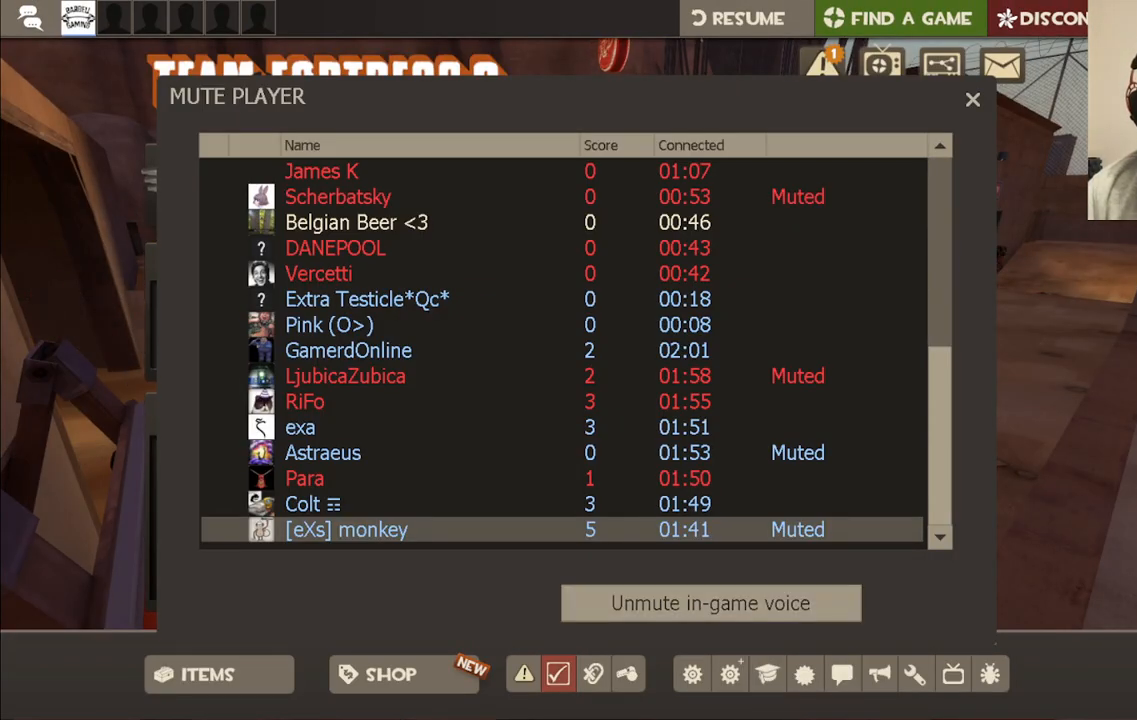
{"buttons": [], "left_stick": "center", "right_stick": "center", "events": [[150, "right_stick", "center"], [383, "right_stick", "down"], [450, "right_stick", "center"]]}
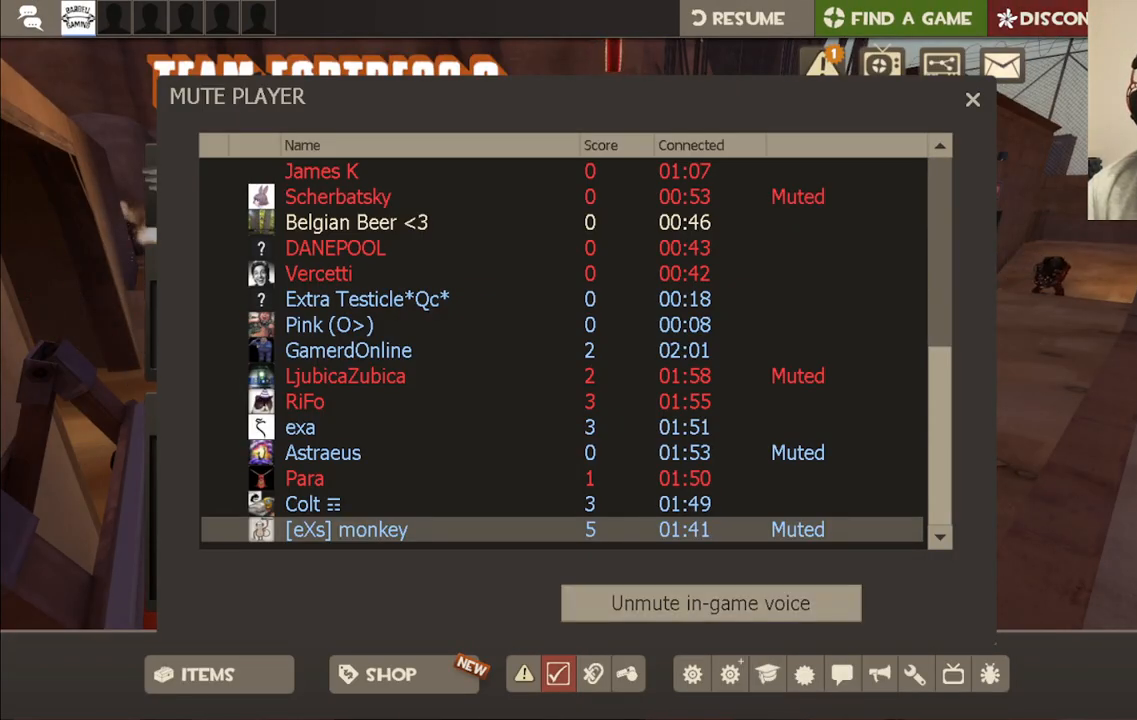
{"buttons": [], "left_stick": "center", "right_stick": "center", "events": []}
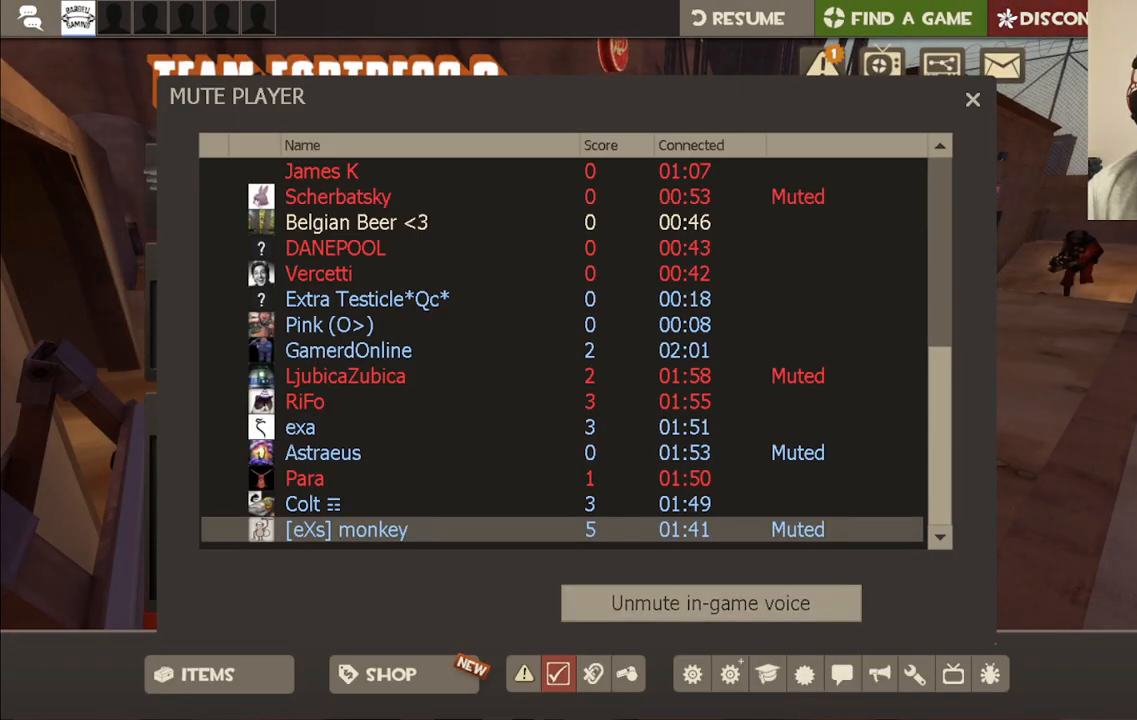
{"buttons": [], "left_stick": "center", "right_stick": "center", "events": [[233, "R2", "down"], [367, "R2", "up"]]}
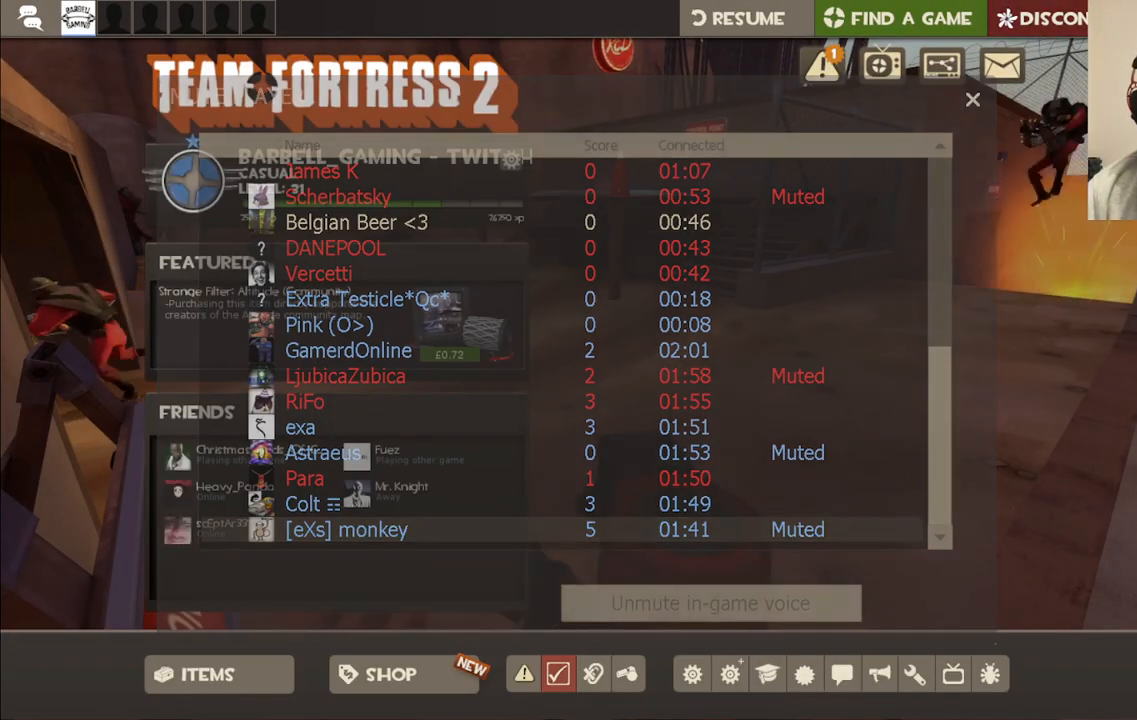
{"buttons": [], "left_stick": "center", "right_stick": "center", "events": []}
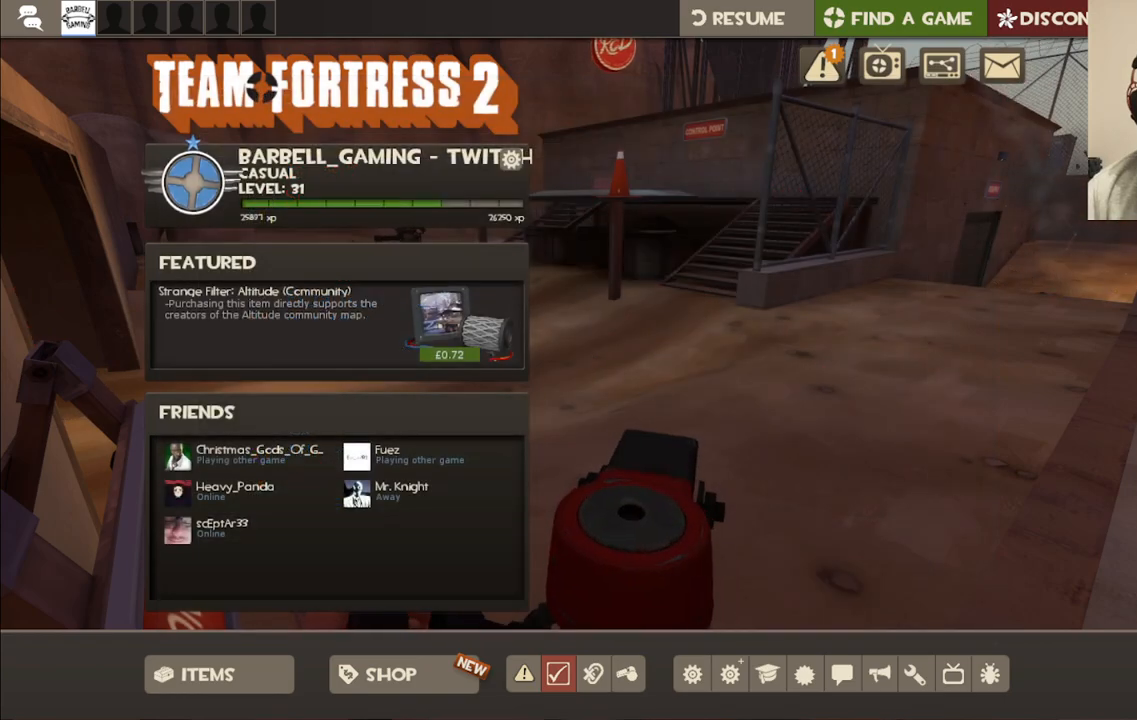
{"buttons": [], "left_stick": "center", "right_stick": "center", "events": [[383, "START", "down"], [500, "START", "up"]]}
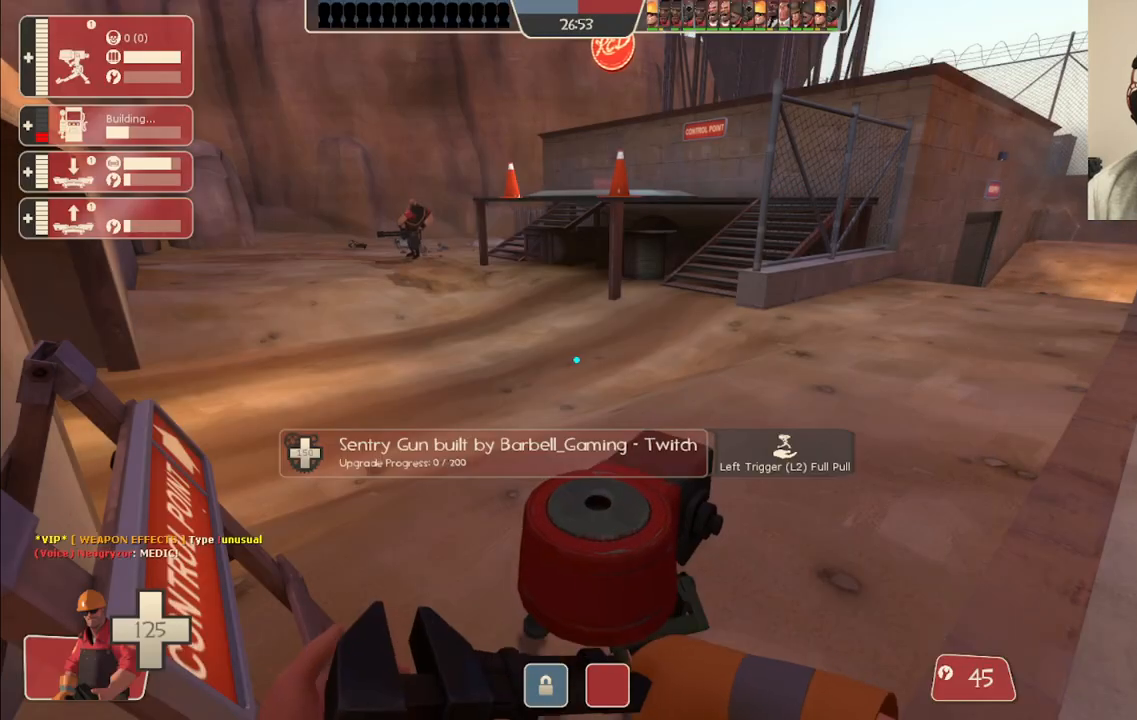
{"buttons": ["R2"], "left_stick": "center", "right_stick": "center", "events": [[217, "R2", "down"]]}
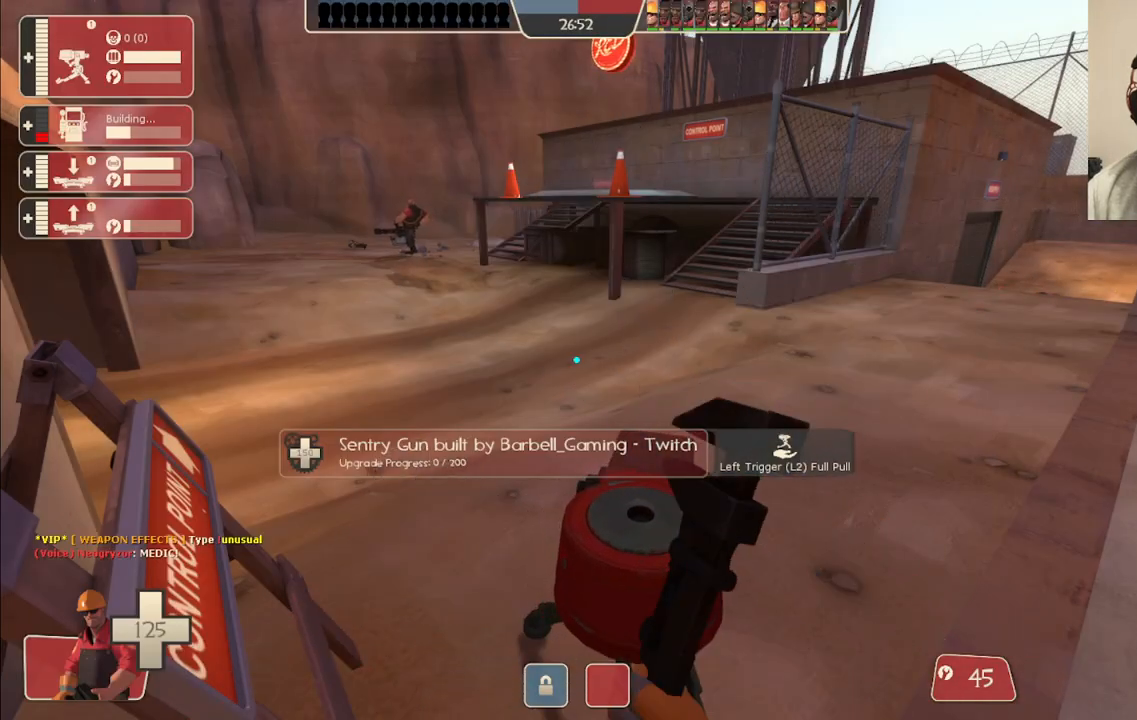
{"buttons": ["R2"], "left_stick": "center", "right_stick": "center", "events": []}
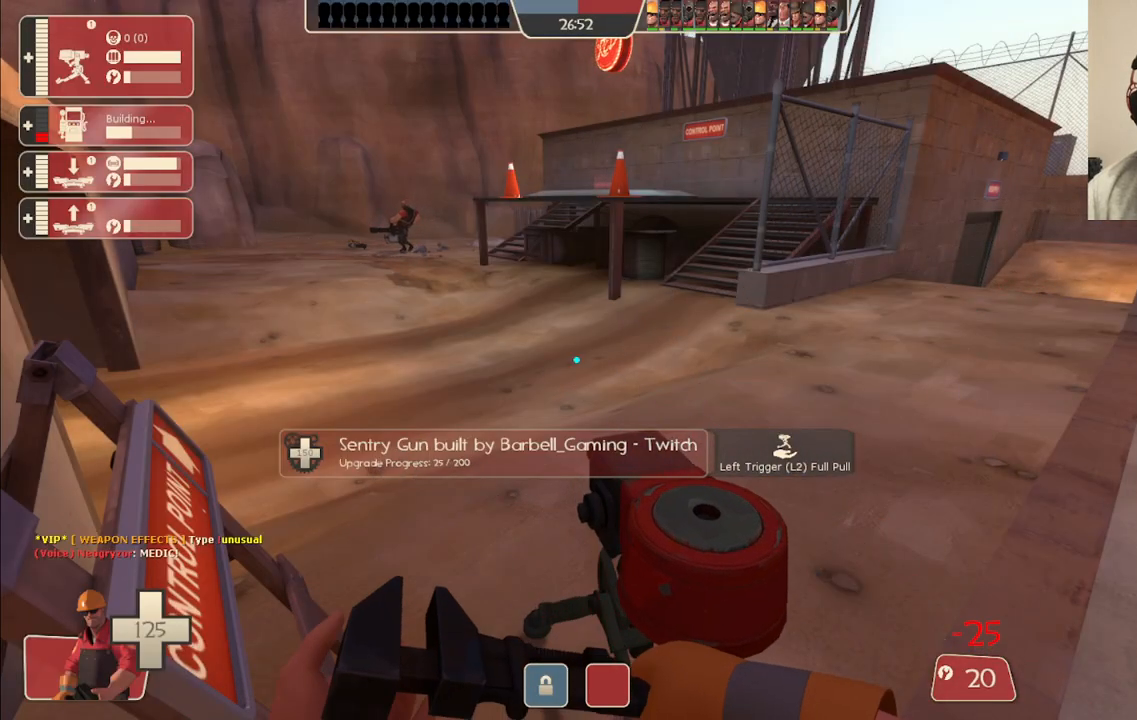
{"buttons": [], "left_stick": "center", "right_stick": "center", "events": [[100, "left_stick", "down-right"], [367, "R2", "up"], [400, "left_stick", "center"]]}
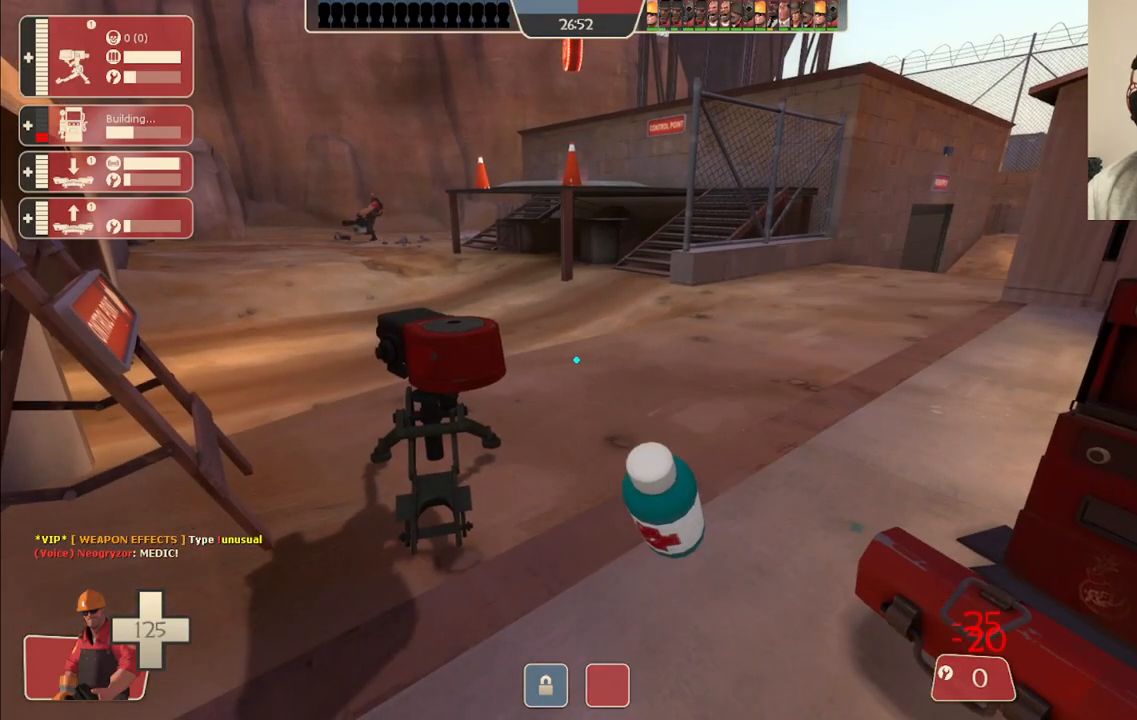
{"buttons": [], "left_stick": "up-right", "right_stick": "center", "events": [[50, "left_stick", "up"], [317, "left_stick", "up-right"]]}